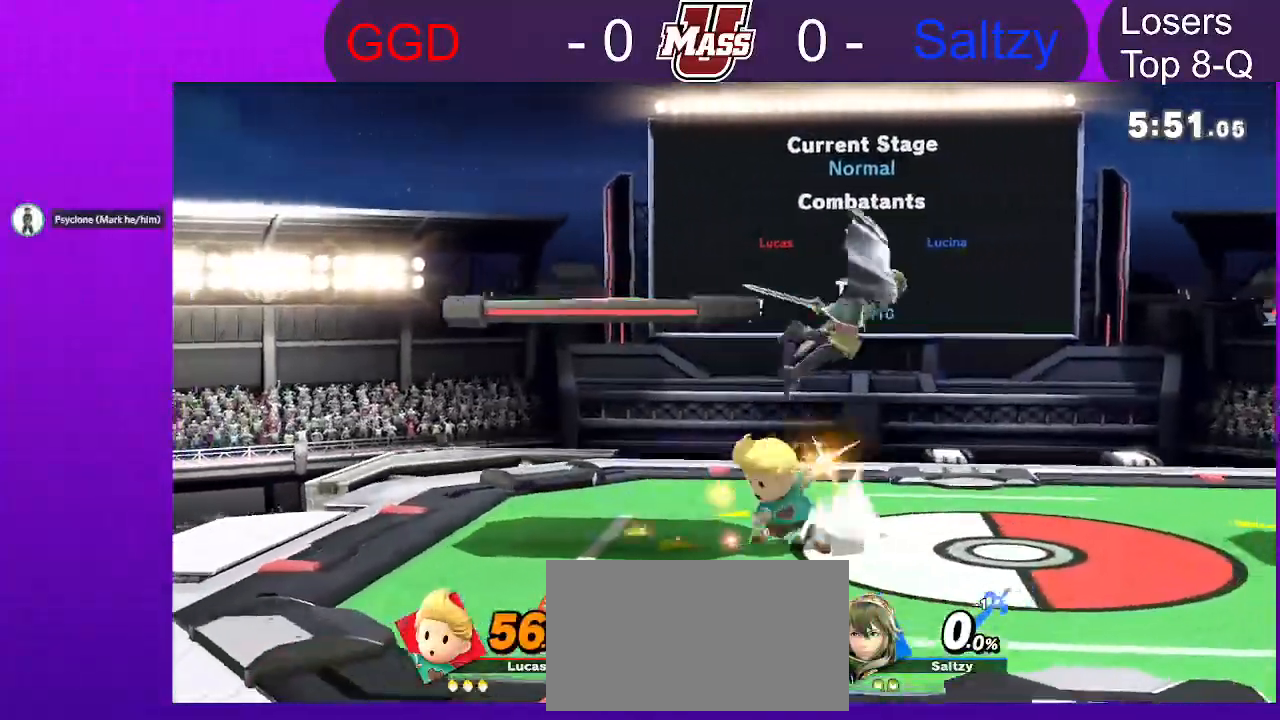
Gameplay with a controller (Nintendo layout); each line is a JSON object with the inputs held at the frame after it (dt_ms = milliseconds from this image to that frame). "events" lists button and stick changes between this image and that frame as [ms after this image, input, new state], when the widget could be followed in between. Not read: DPAD_DOWN DPAD_UP L3 R3.
{"dt_ms": 500, "buttons": [], "left_stick": "right", "right_stick": "center"}
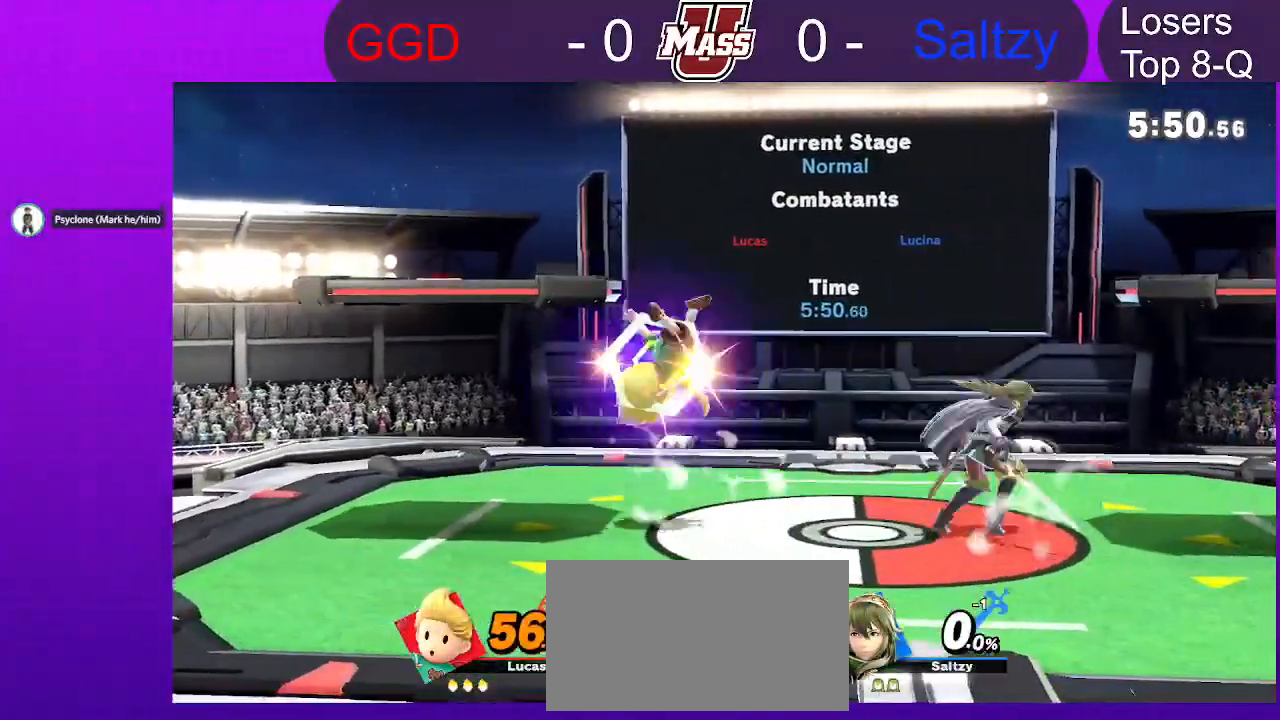
{"dt_ms": 500, "buttons": ["R1"], "left_stick": "center", "right_stick": "center"}
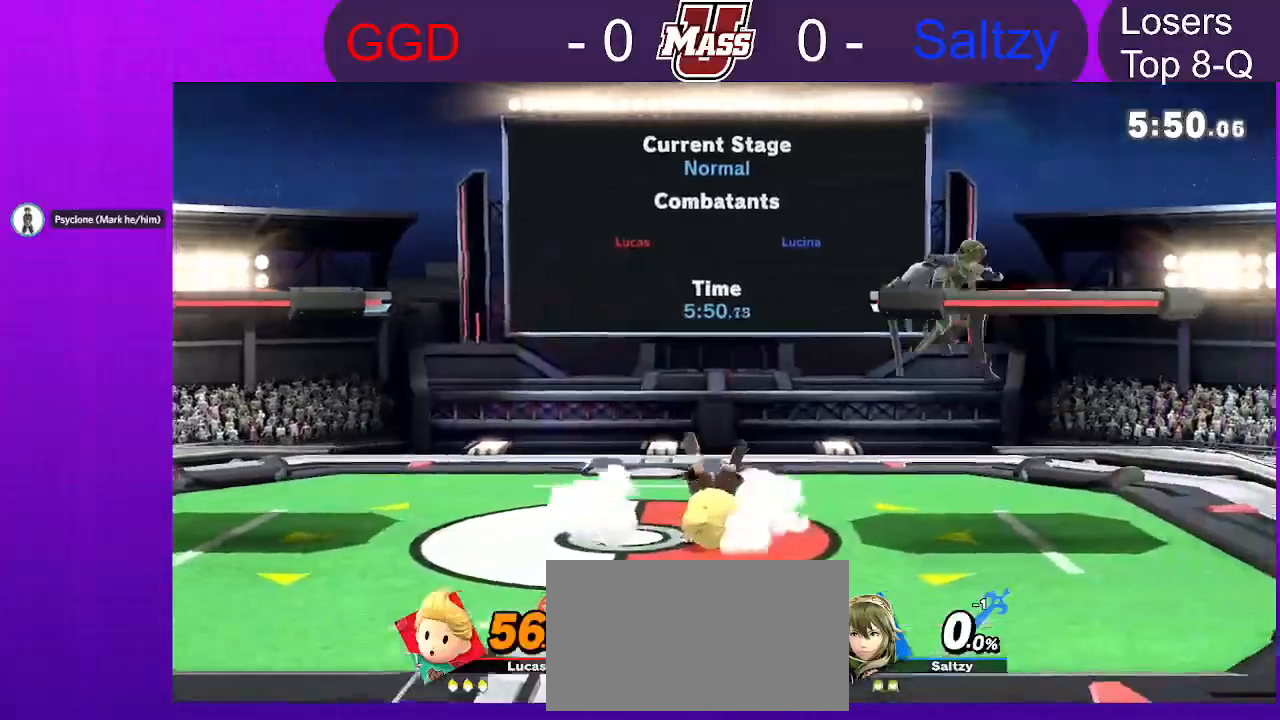
{"dt_ms": 500, "buttons": ["R1"], "left_stick": "center", "right_stick": "center", "events": [[17, "left_stick", "down"], [167, "left_stick", "center"], [217, "R1", "up"], [300, "right_stick", "up"], [350, "right_stick", "center"], [400, "R1", "down"]]}
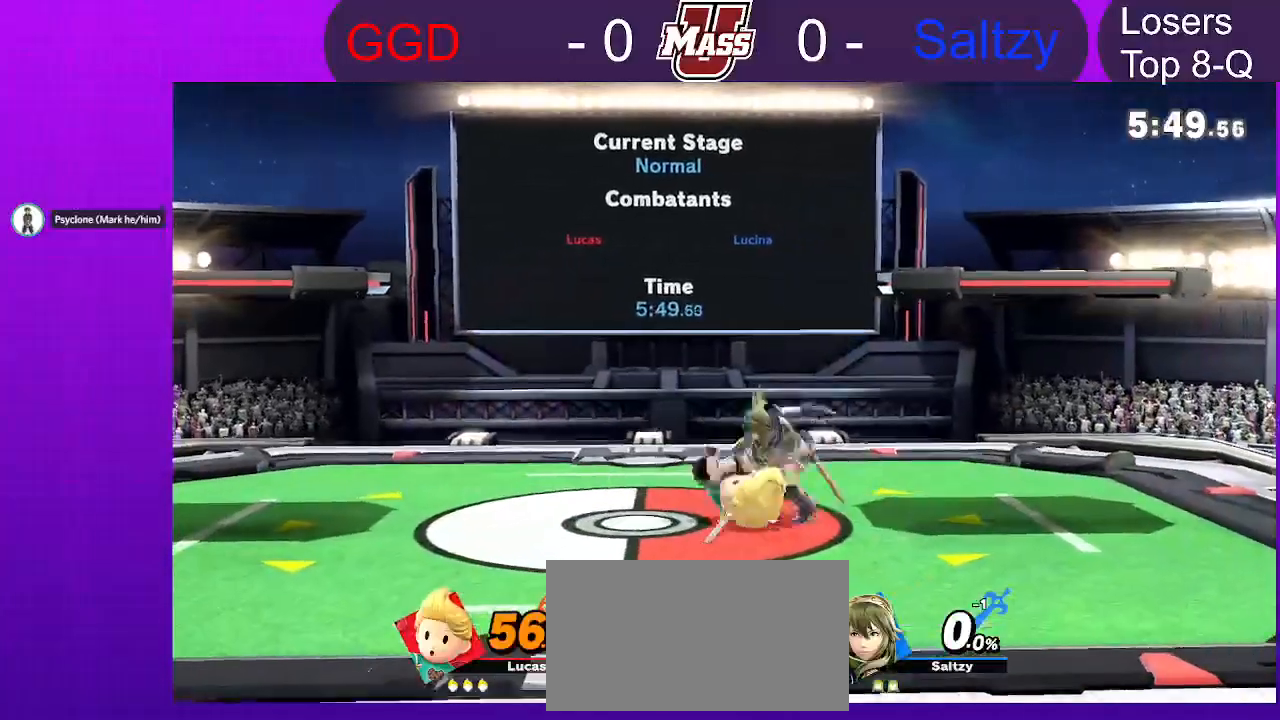
{"dt_ms": 500, "buttons": [], "left_stick": "center", "right_stick": "center", "events": [[383, "R1", "up"]]}
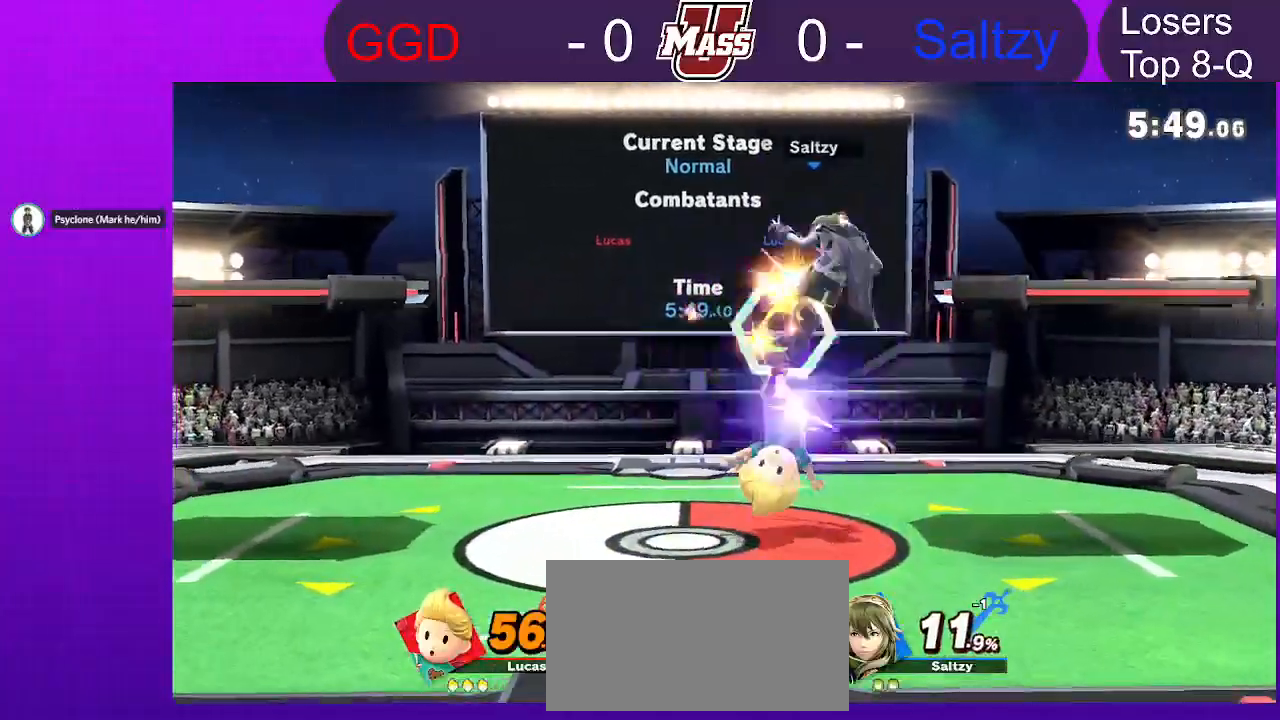
{"dt_ms": 1000, "buttons": [], "left_stick": "center", "right_stick": "center"}
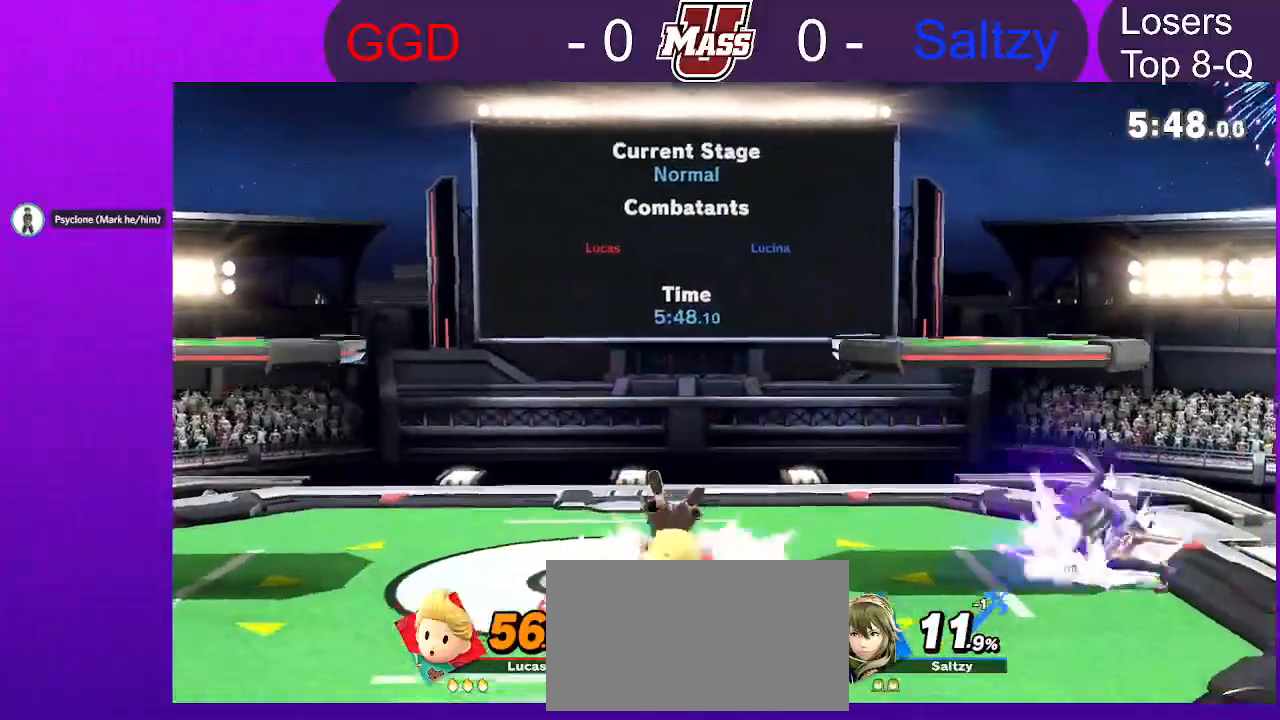
{"dt_ms": 500, "buttons": ["R1"], "left_stick": "center", "right_stick": "center"}